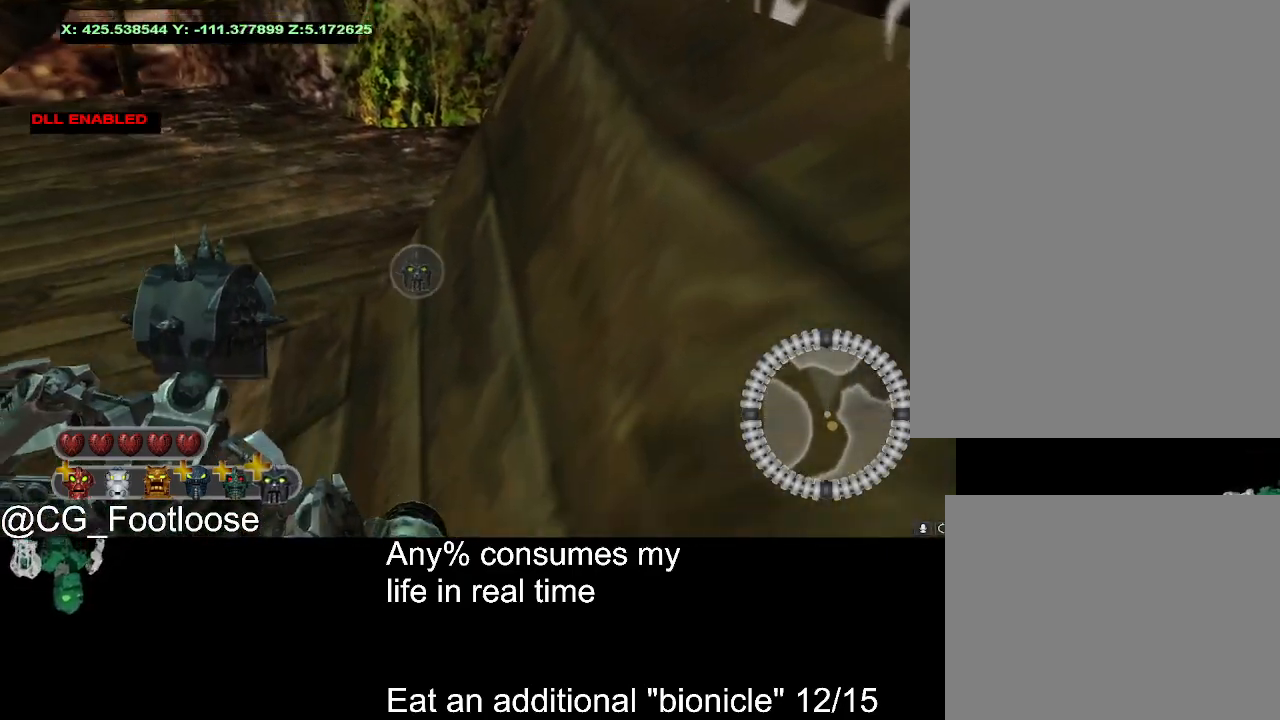
Gameplay with keyboard and mouse; each line is a JSON object with the keys and mouse buttons held at the frame after it. "events" lists presses ("down") and releases ("up") of "1", "a", "d", "down", "escape", "left", "q", "return", "right", "s", "space", "up", "w", "mouse_left", "mouse_wheel_up" and "mouse_wheel_down" between this image and that frame as [ms after this image, input, new state], when the widget could be followed in between. "mouse_left", "mouse_wheel_up", "mouse_wheel_down" = the "left", "wheel_up", "wheel_down" buttons of the "mouse" list. No other keys are recorded. Not read: mouse_move.
{"keys": ["d", "s"], "mouse": [], "events": [[84, "space", "up"], [167, "space", "down"], [450, "space", "up"]]}
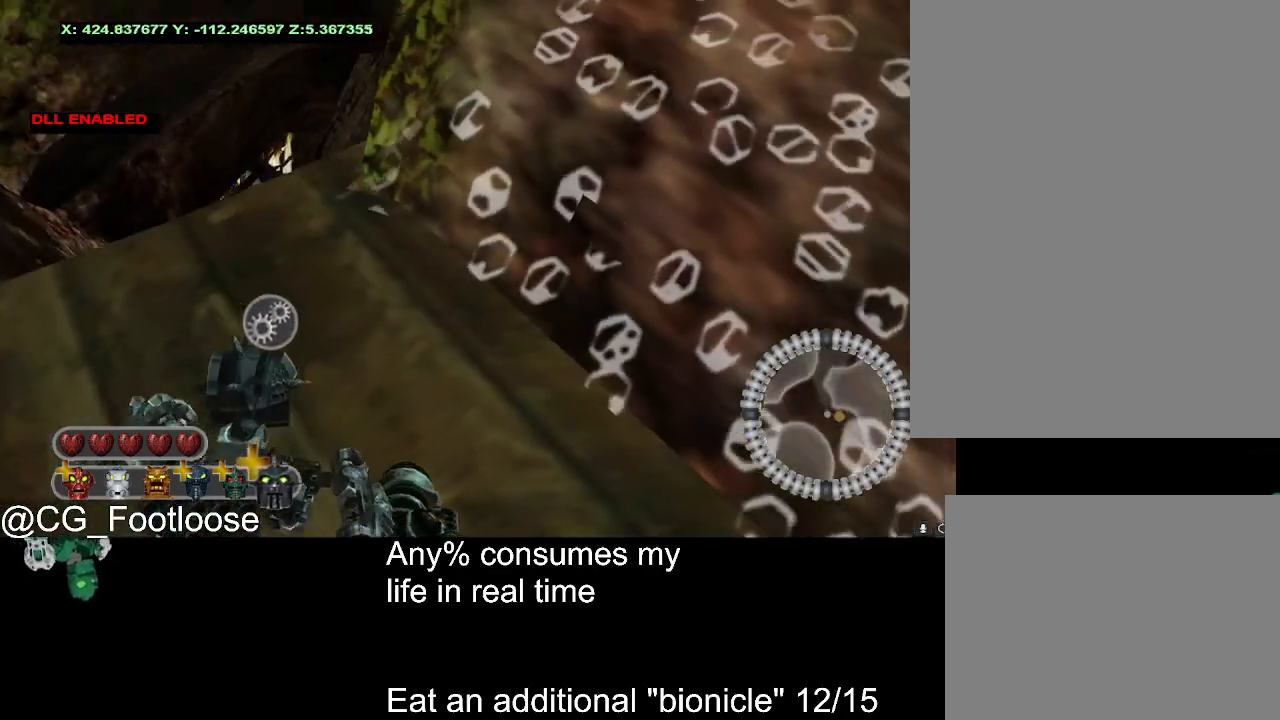
{"keys": ["d", "s"], "mouse": [], "events": []}
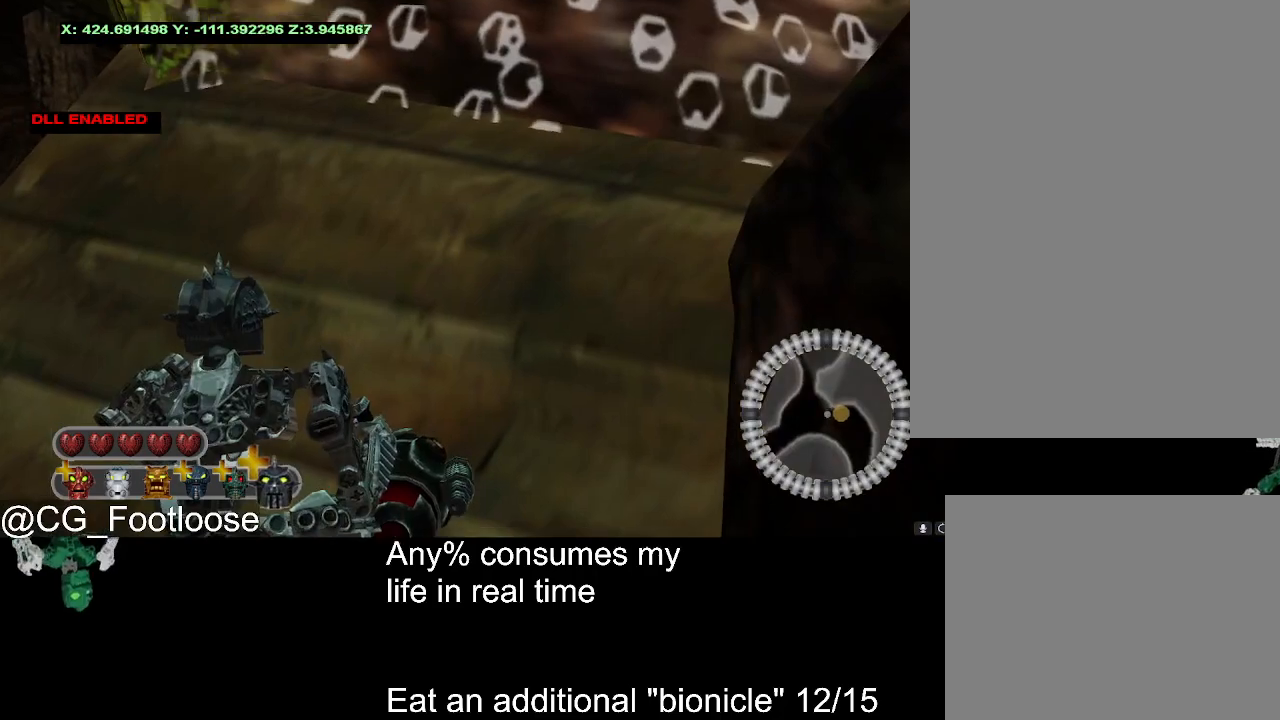
{"keys": ["d", "s"], "mouse": [], "events": []}
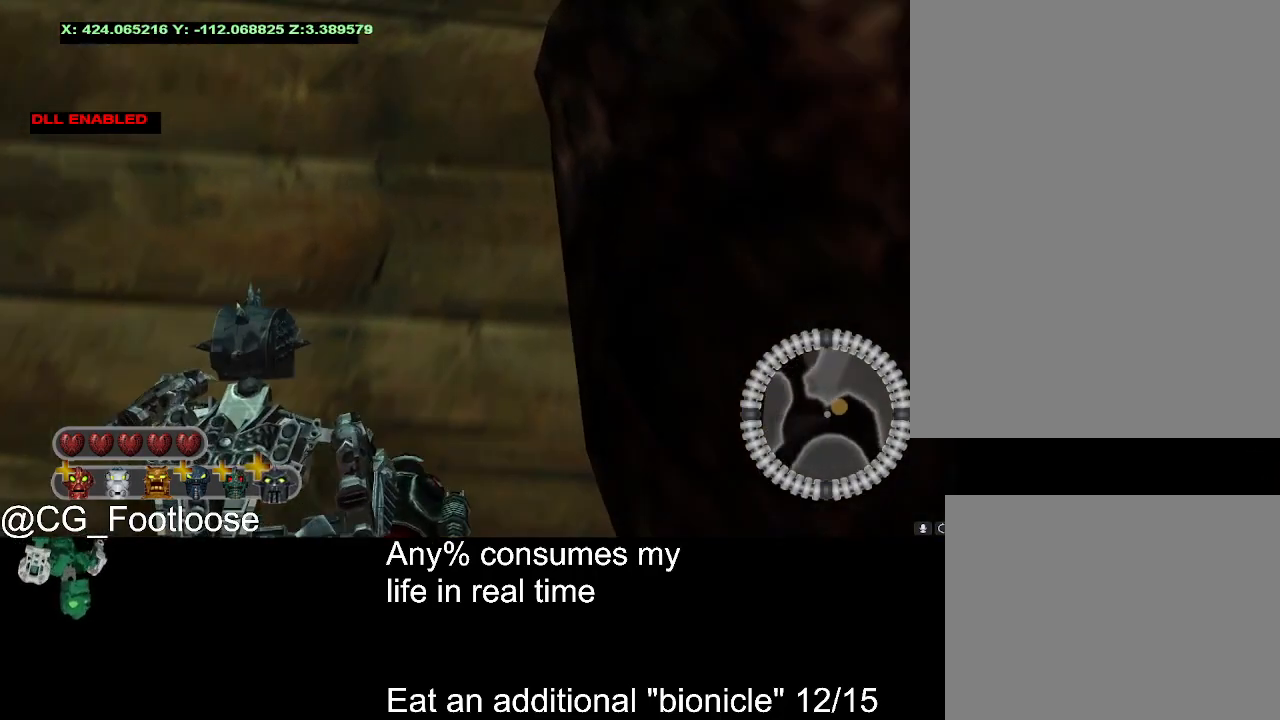
{"keys": ["d", "s"], "mouse": [], "events": []}
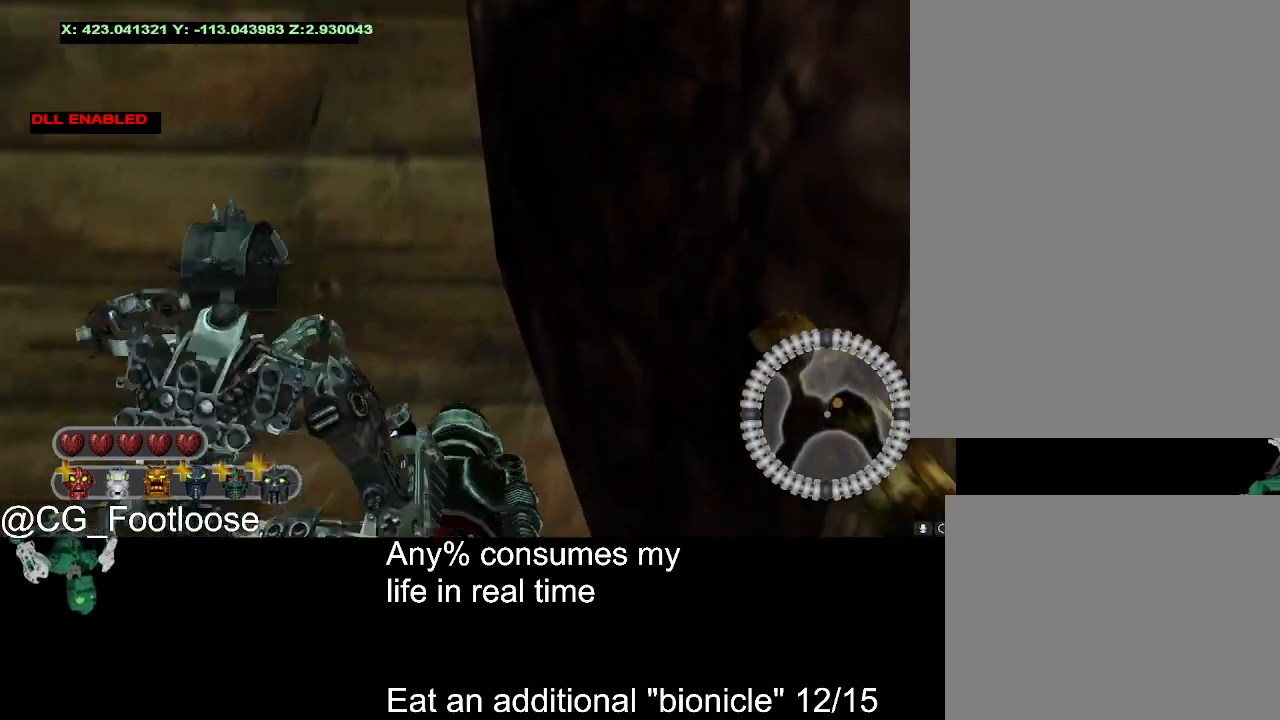
{"keys": ["a"], "mouse": [], "events": [[334, "d", "up"], [384, "a", "down"], [434, "s", "up"]]}
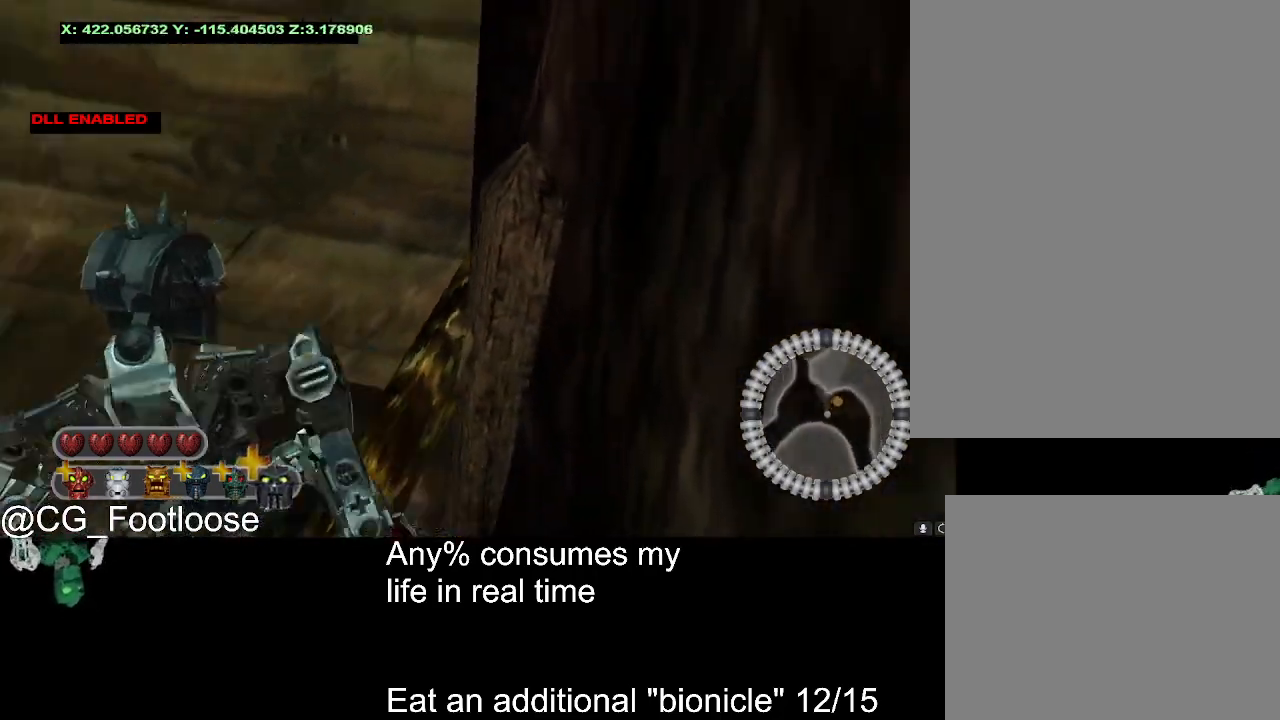
{"keys": ["d", "w"], "mouse": [], "events": [[67, "w", "down"], [117, "a", "up"], [167, "d", "down"]]}
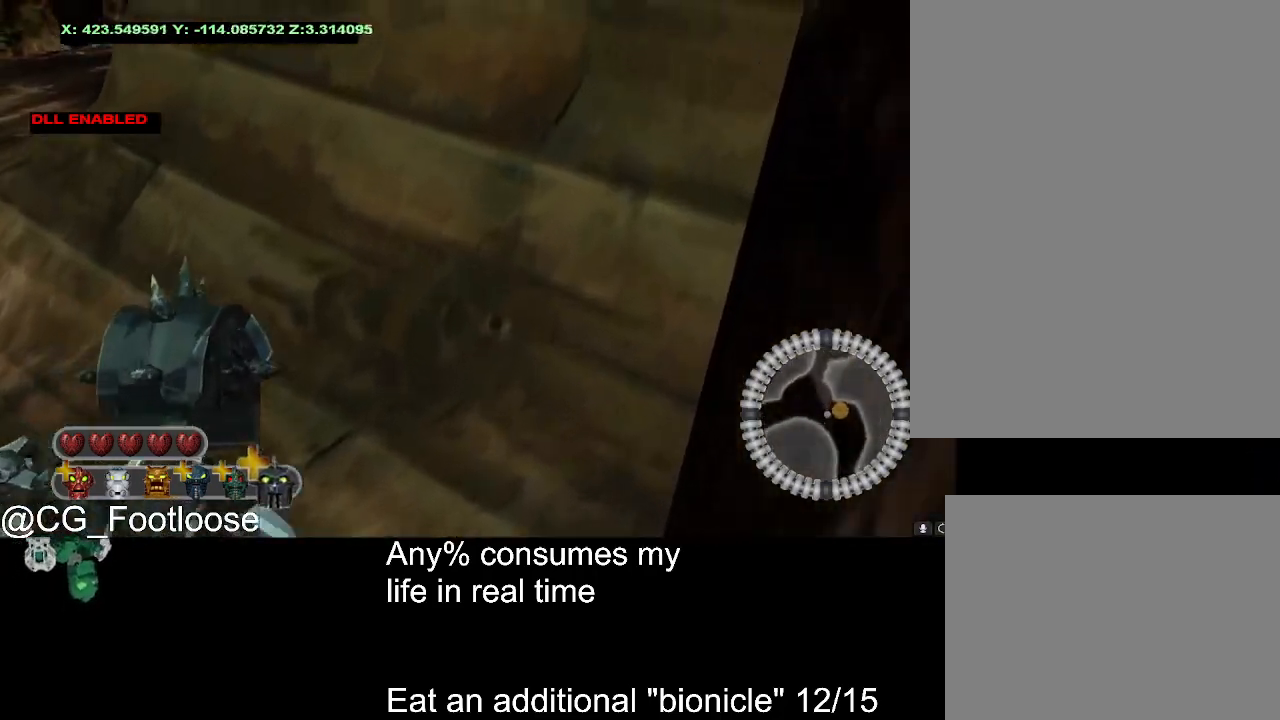
{"keys": ["d"], "mouse": [], "events": [[500, "w", "up"]]}
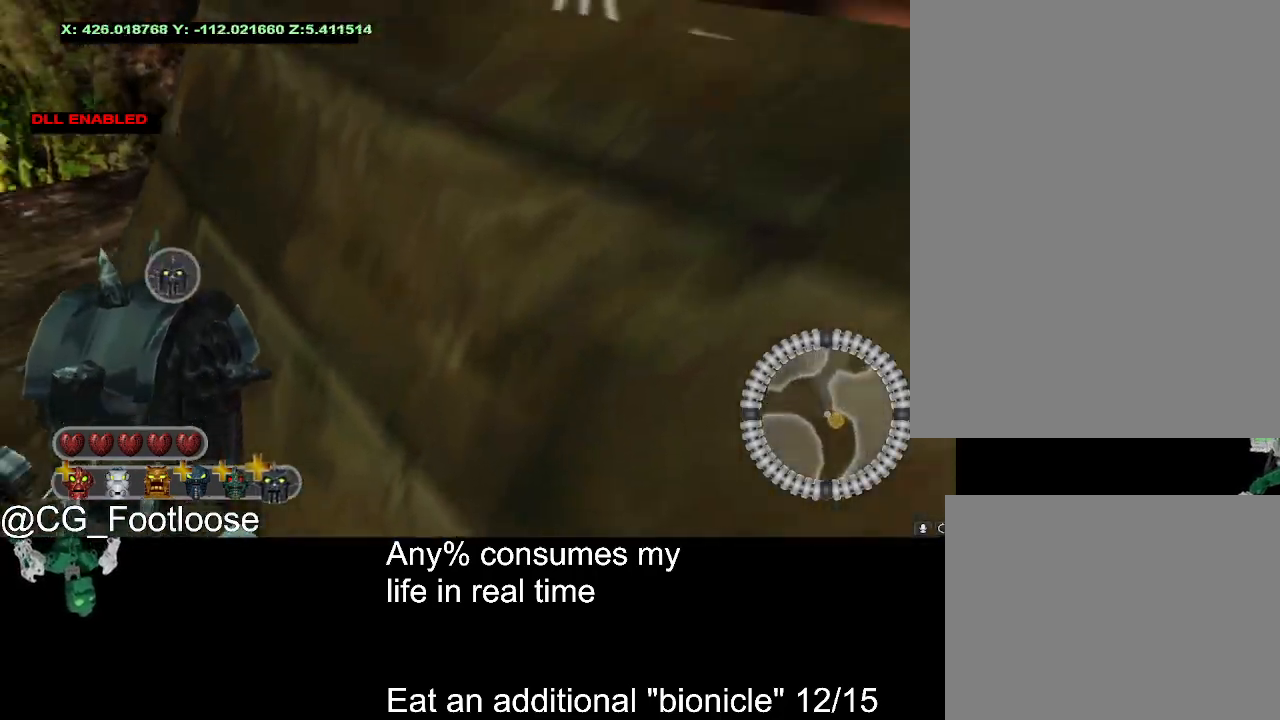
{"keys": ["d", "s"], "mouse": [], "events": [[50, "space", "down"], [100, "s", "down"], [434, "space", "up"]]}
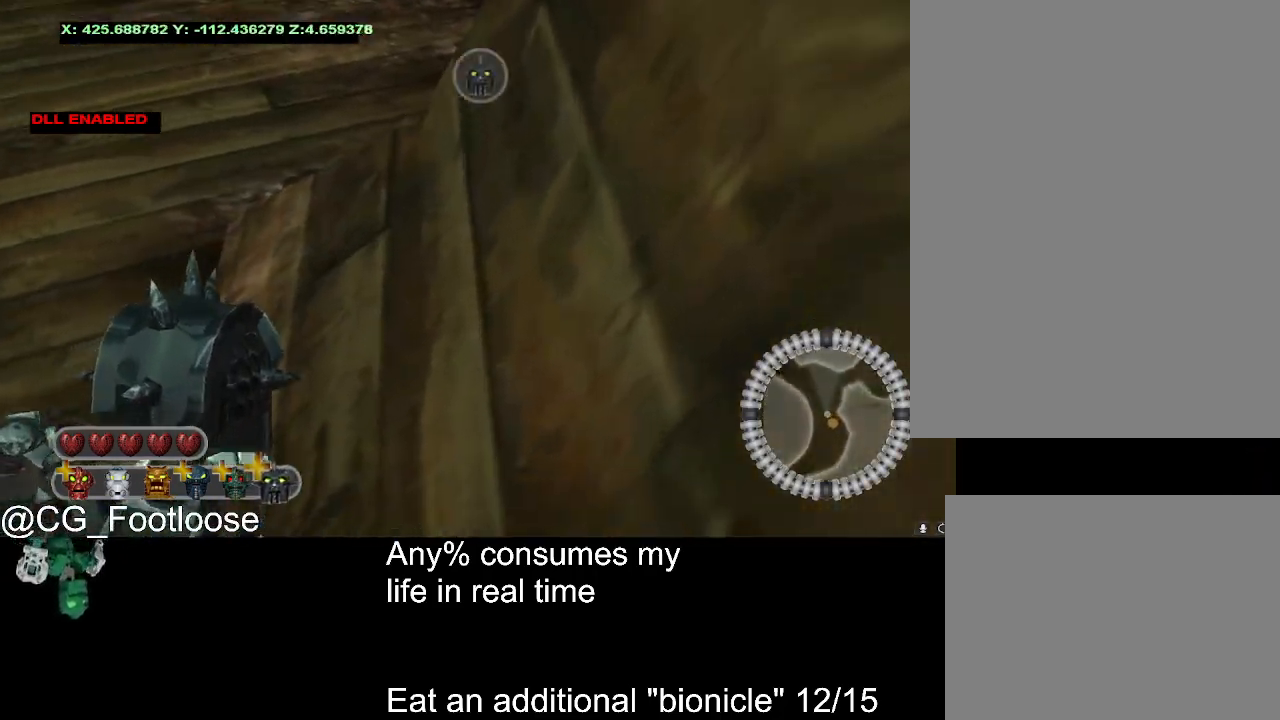
{"keys": ["d", "s"], "mouse": [], "events": [[17, "space", "down"], [350, "space", "up"], [434, "space", "down"], [484, "space", "up"]]}
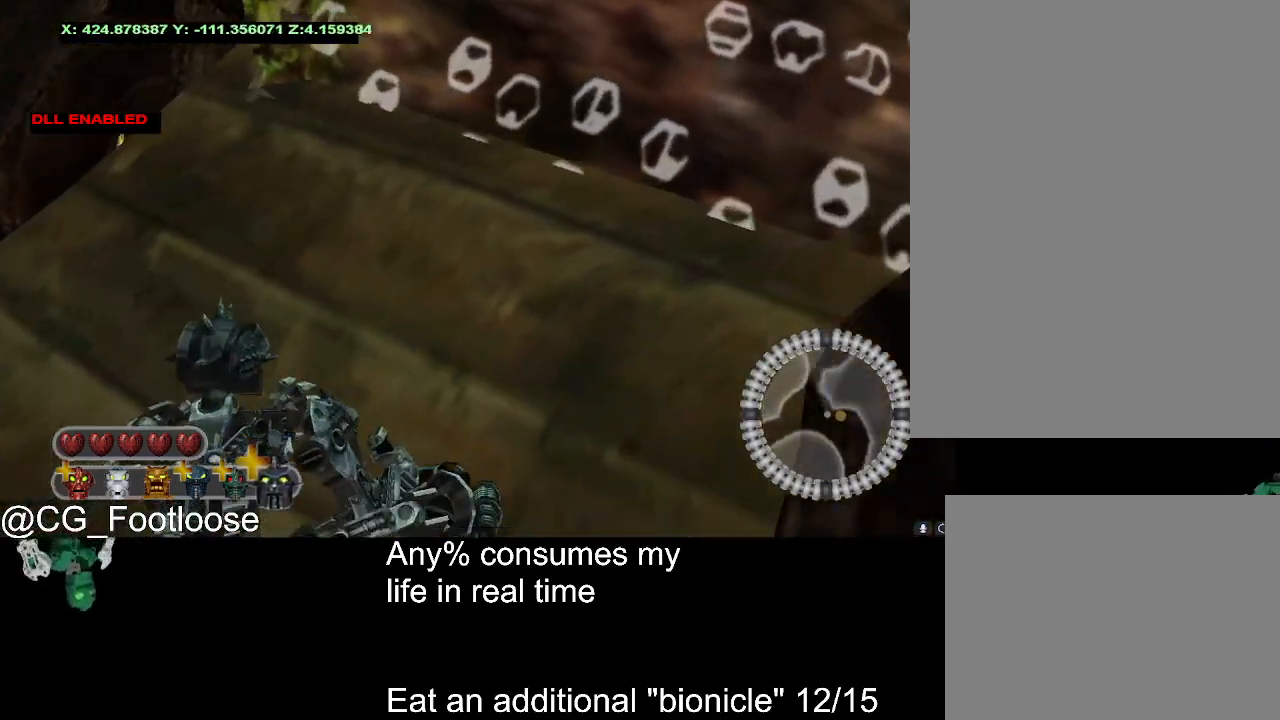
{"keys": ["d", "s"], "mouse": [], "events": []}
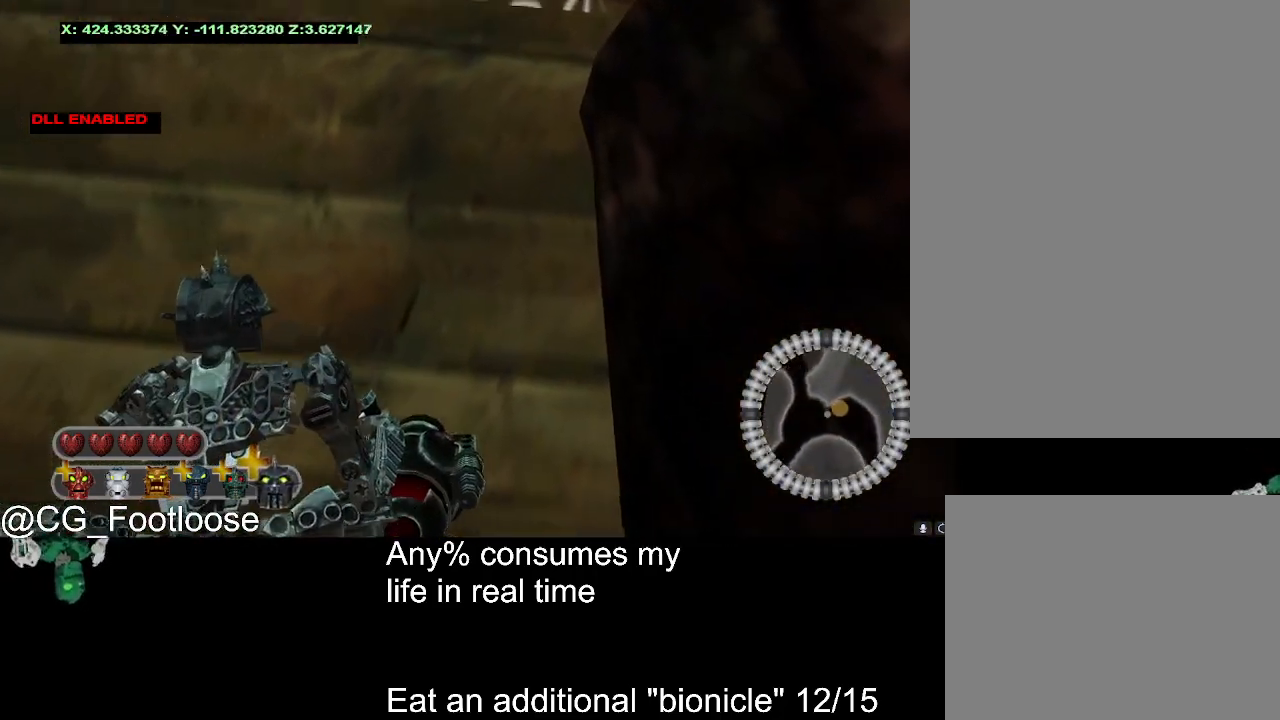
{"keys": ["d", "s"], "mouse": [], "events": []}
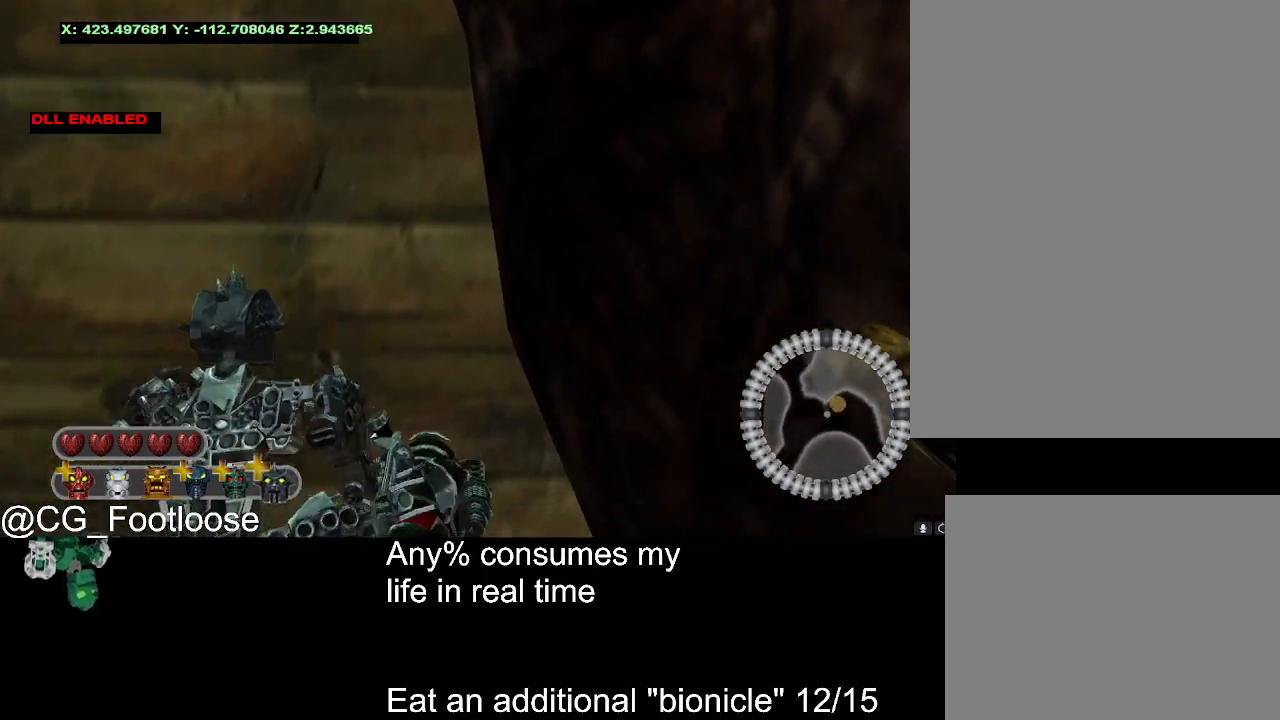
{"keys": ["s"], "mouse": [], "events": [[400, "d", "up"]]}
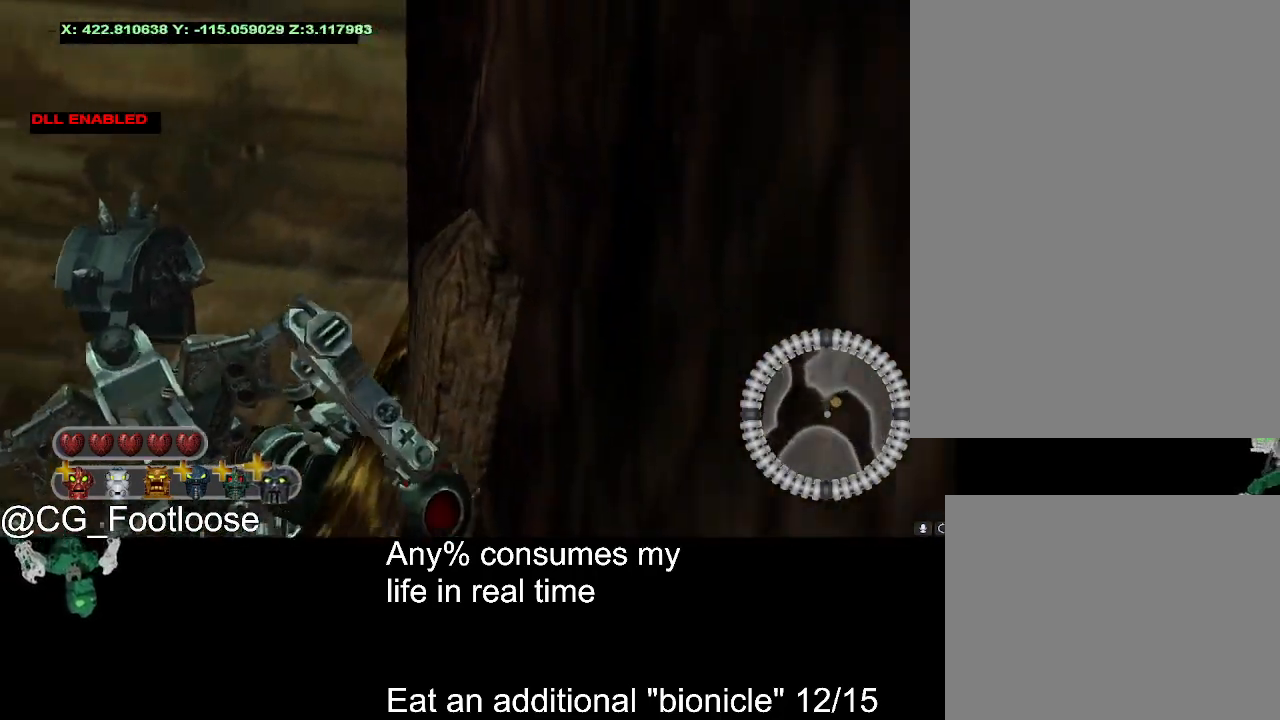
{"keys": ["d", "w"], "mouse": [], "events": [[34, "a", "down"], [84, "s", "up"], [400, "a", "up"], [400, "w", "down"], [450, "d", "down"]]}
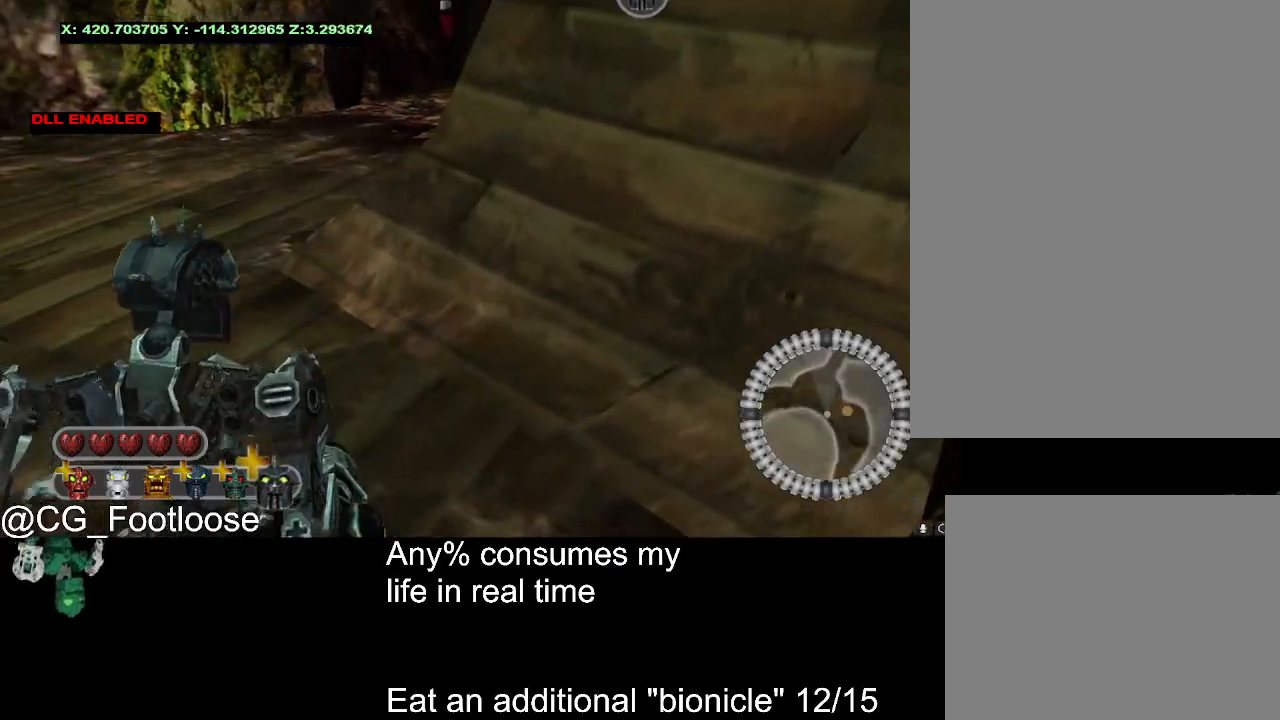
{"keys": ["d", "w"], "mouse": [], "events": []}
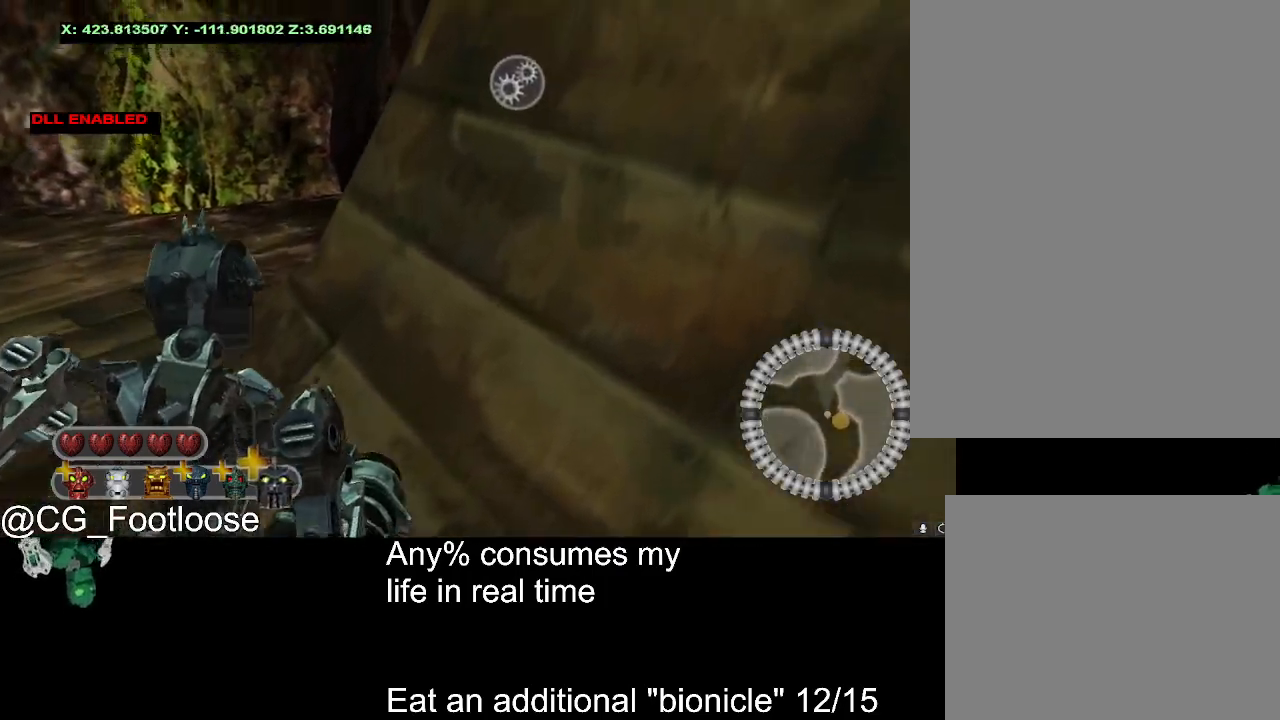
{"keys": ["d", "s", "space"], "mouse": [], "events": [[67, "w", "up"], [250, "s", "down"], [350, "space", "down"]]}
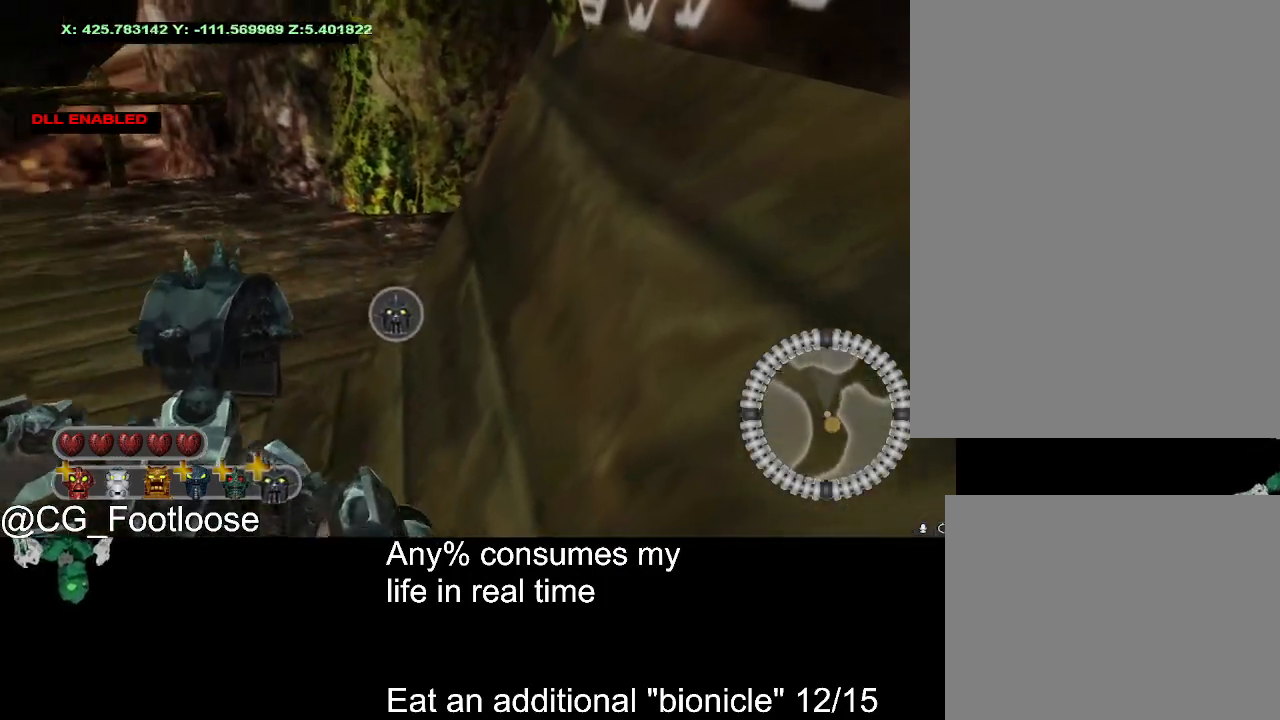
{"keys": ["d", "s", "space"], "mouse": [], "events": [[217, "space", "up"], [317, "space", "down"]]}
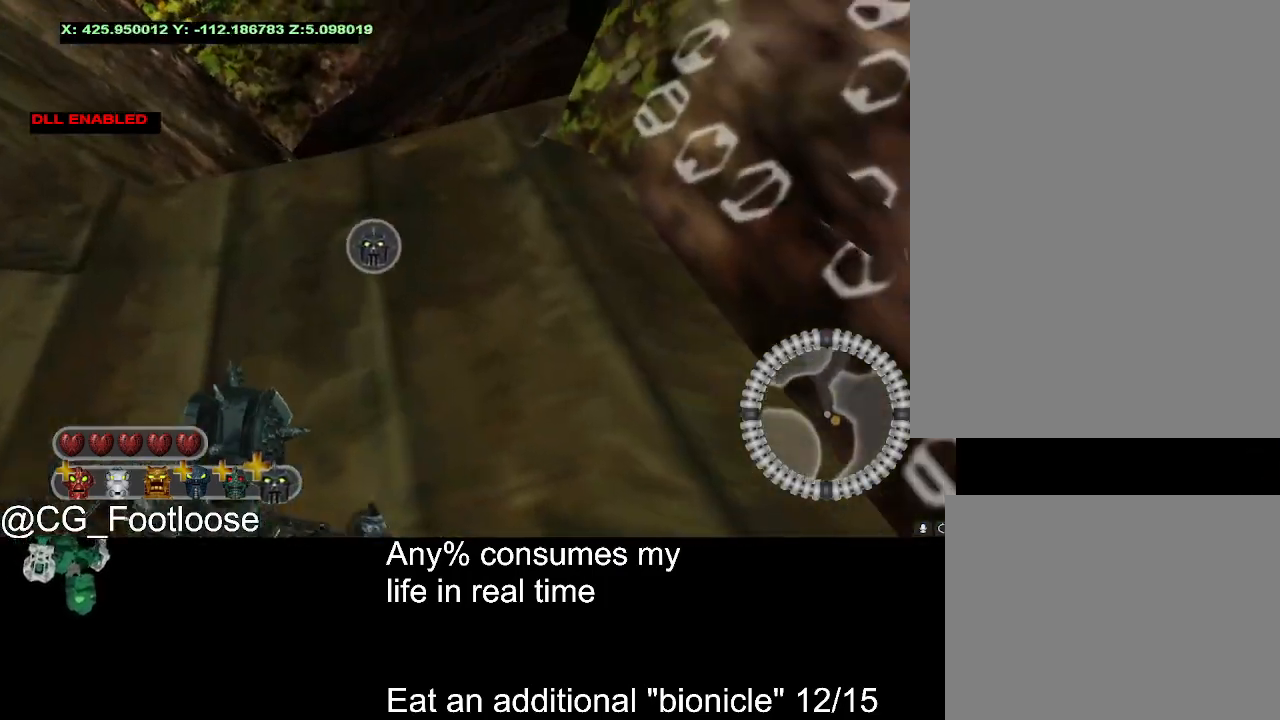
{"keys": ["d", "s"], "mouse": [], "events": [[50, "space", "up"]]}
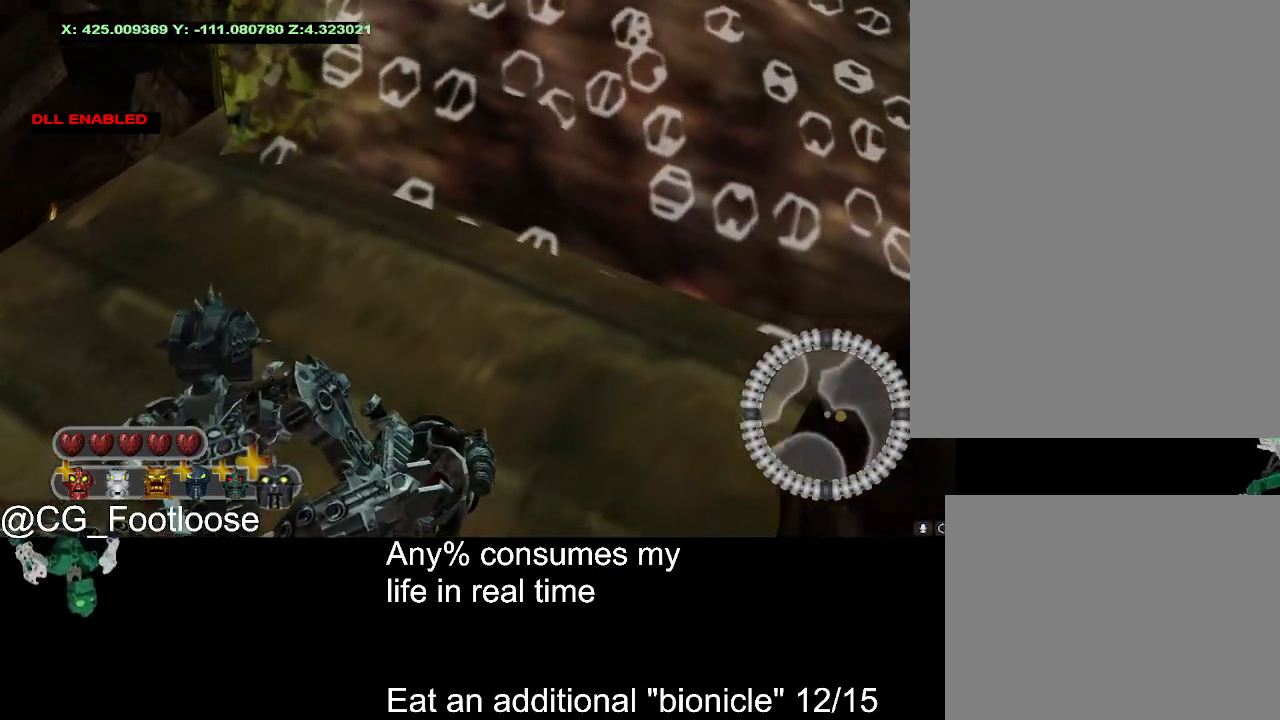
{"keys": ["d", "s"], "mouse": [], "events": []}
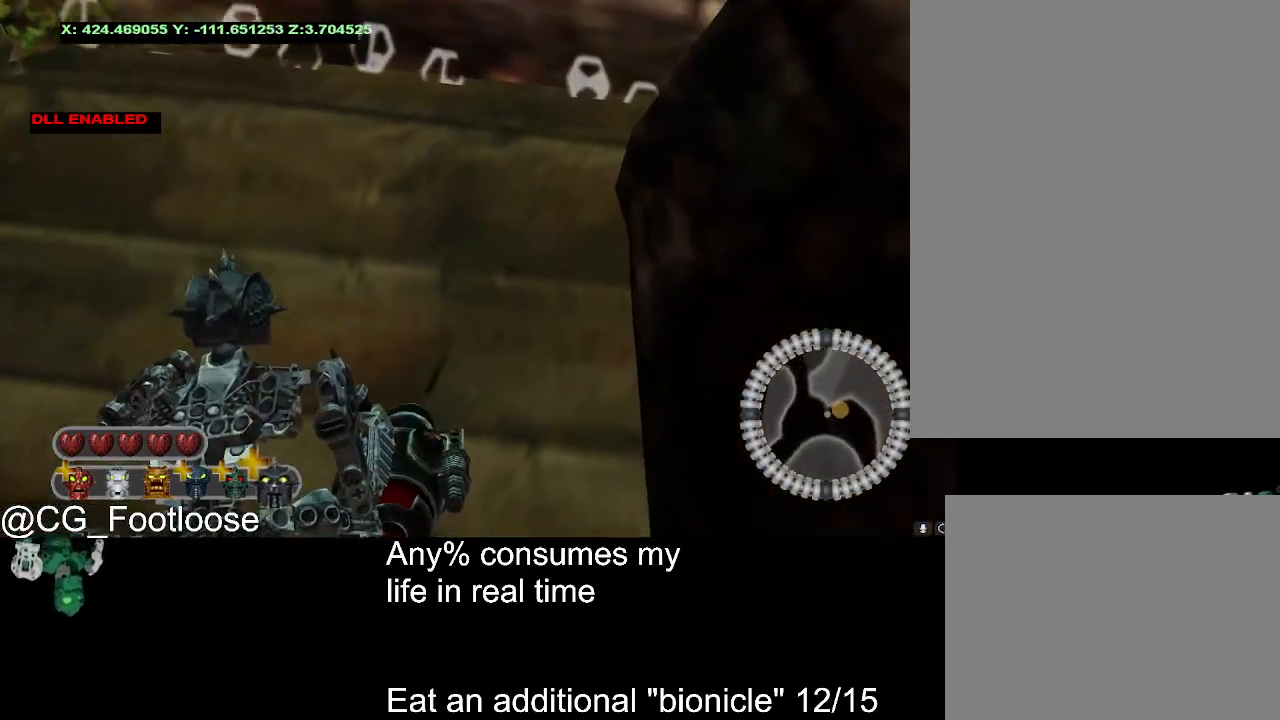
{"keys": ["d", "s"], "mouse": [], "events": []}
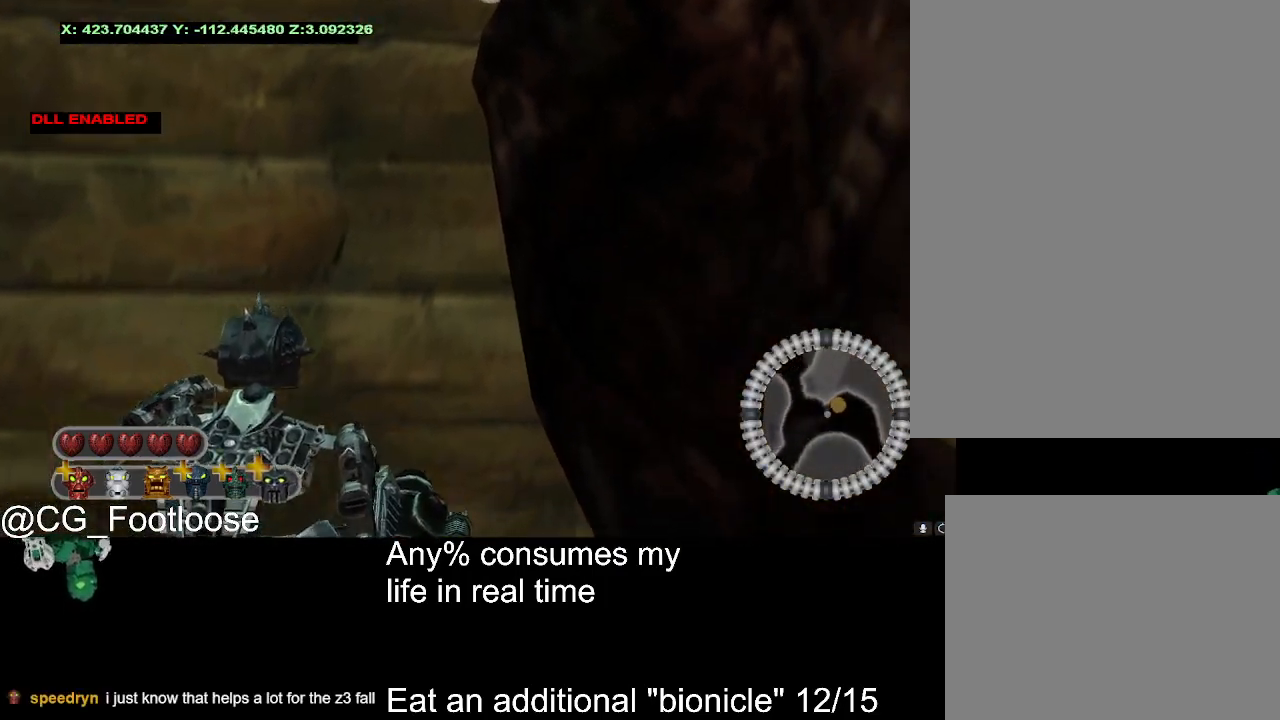
{"keys": ["d", "s"], "mouse": [], "events": []}
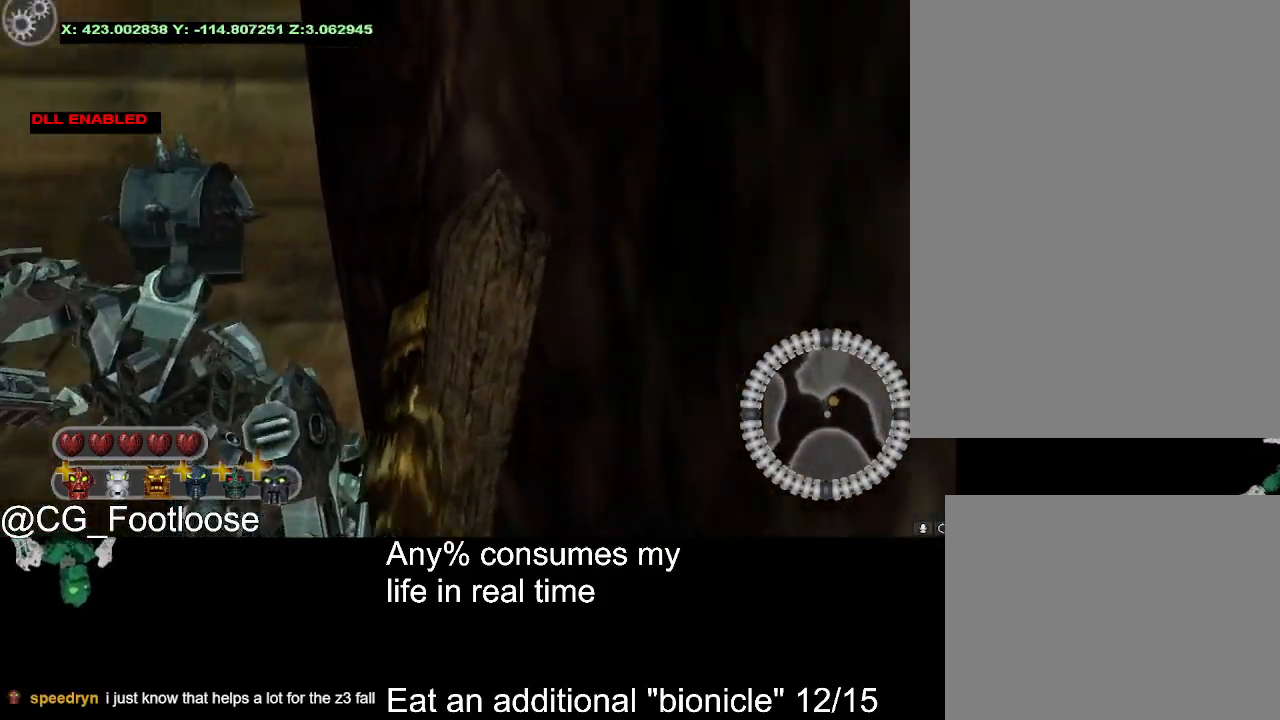
{"keys": ["d"], "mouse": [], "events": [[117, "d", "up"], [200, "a", "down"], [350, "s", "up"], [484, "a", "up"], [484, "d", "down"]]}
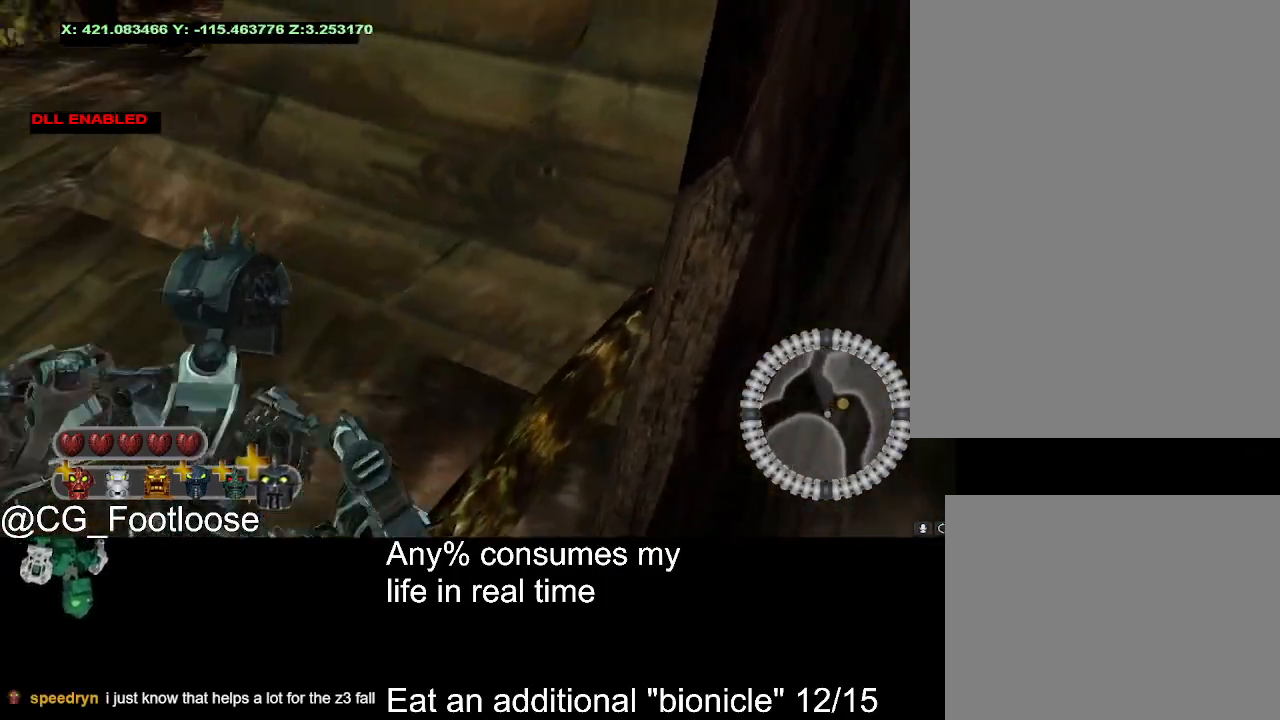
{"keys": ["d", "w"], "mouse": [], "events": [[34, "w", "down"]]}
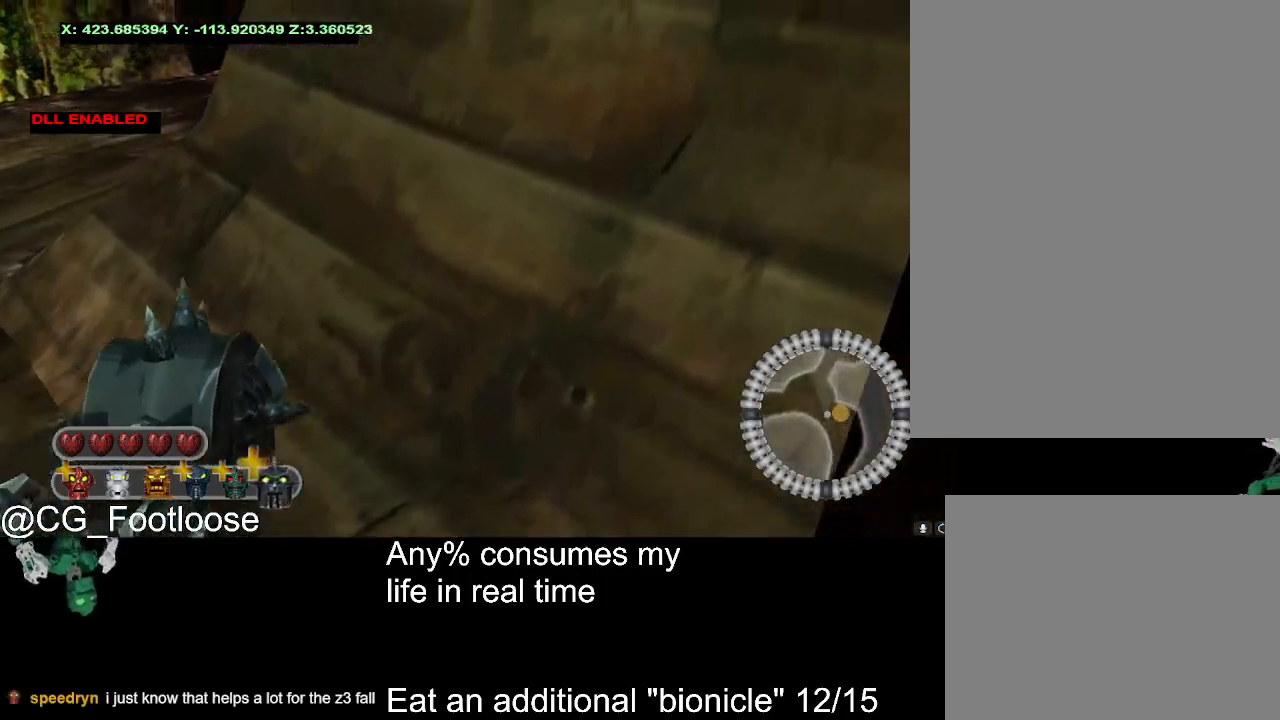
{"keys": ["d", "w"], "mouse": [], "events": []}
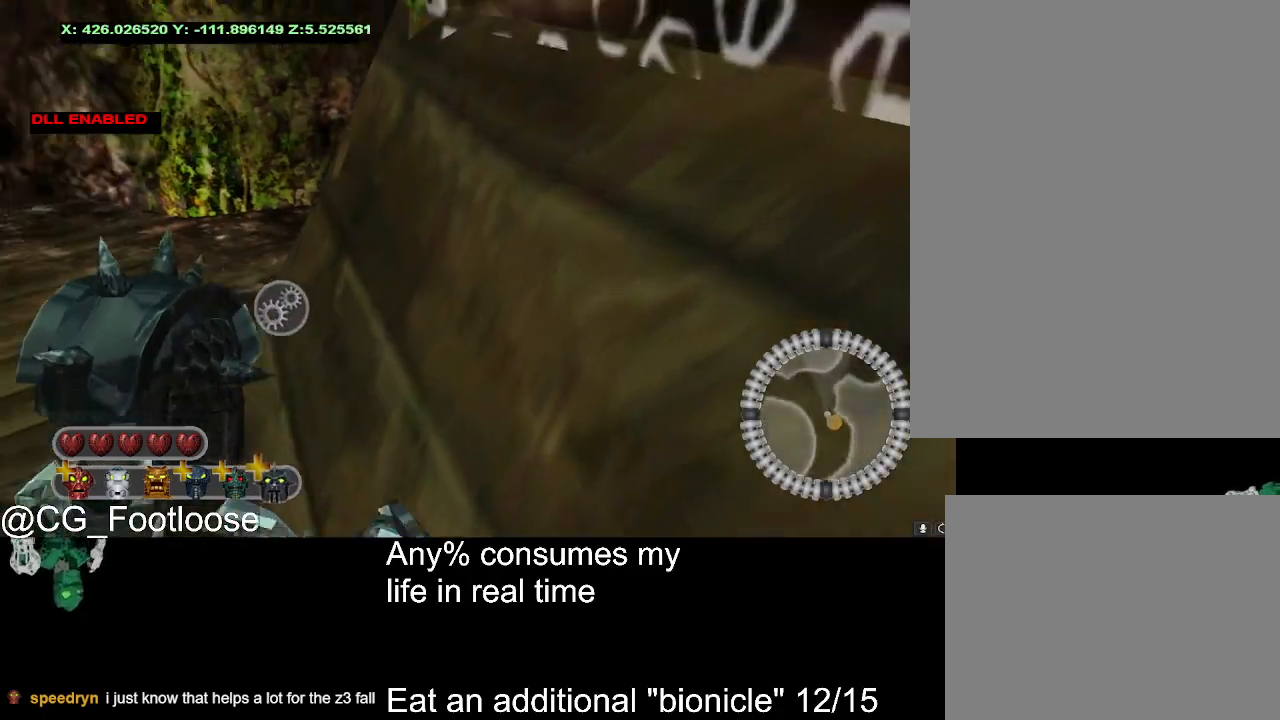
{"keys": ["d", "s"], "mouse": [], "events": [[17, "w", "up"], [67, "space", "down"], [167, "s", "down"], [484, "space", "up"]]}
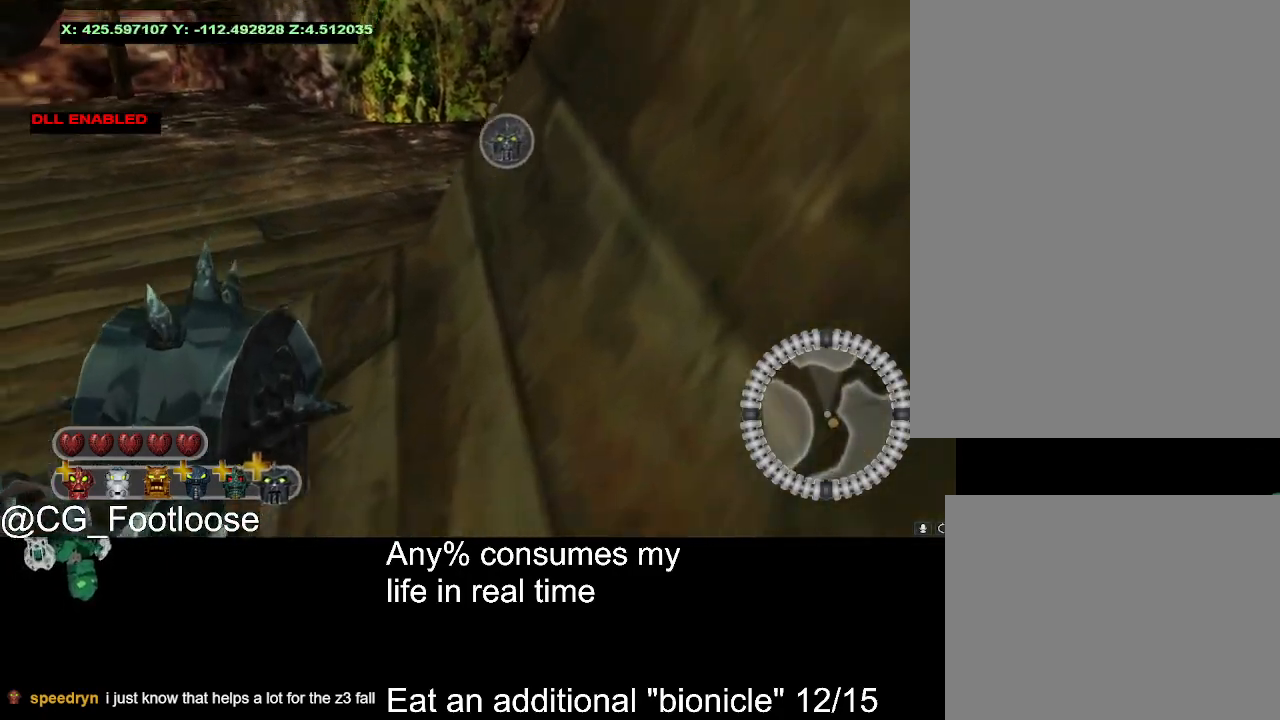
{"keys": ["d", "s"], "mouse": [], "events": [[184, "space", "down"], [417, "space", "up"]]}
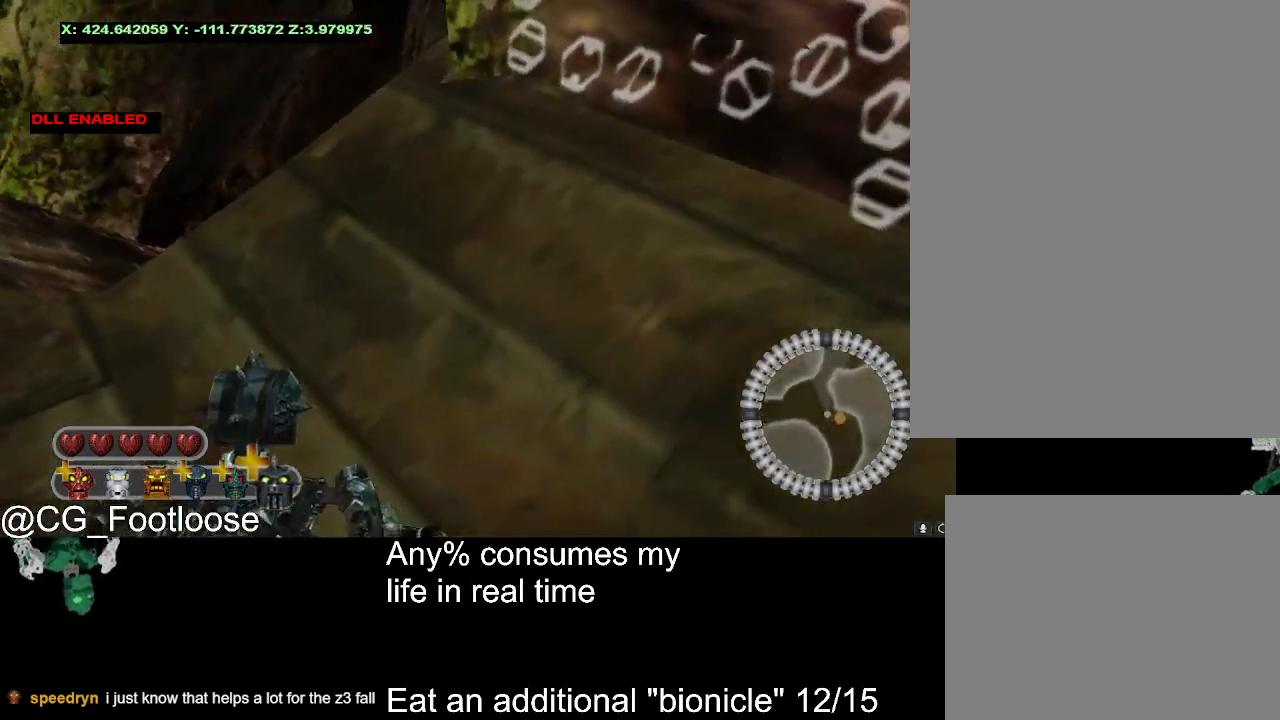
{"keys": ["d", "s"], "mouse": [], "events": []}
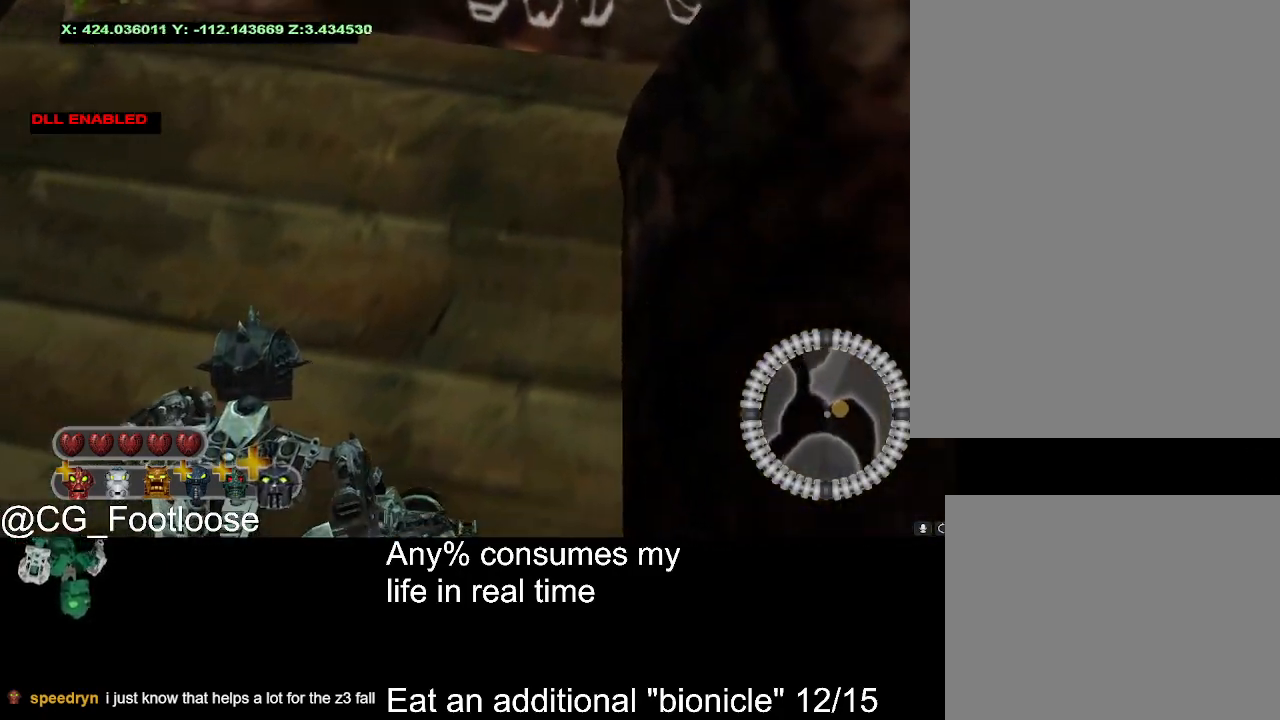
{"keys": ["d", "s"], "mouse": [], "events": []}
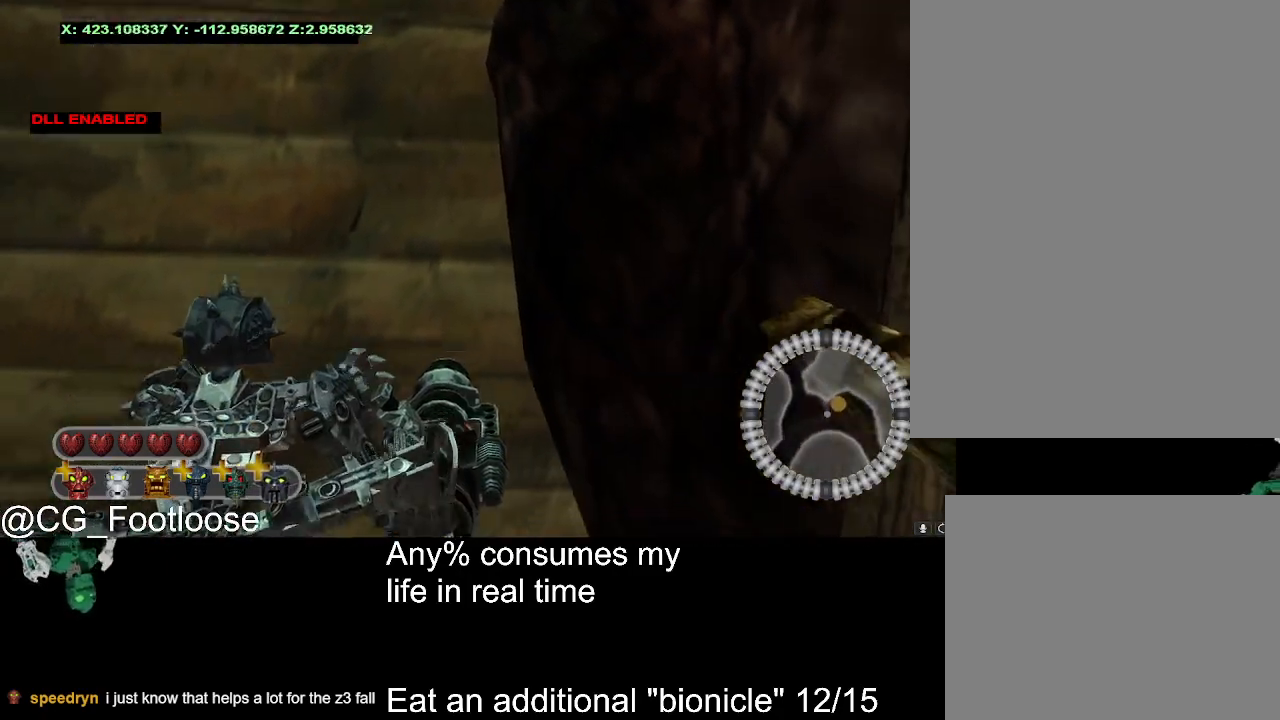
{"keys": ["s"], "mouse": [], "events": [[450, "d", "up"]]}
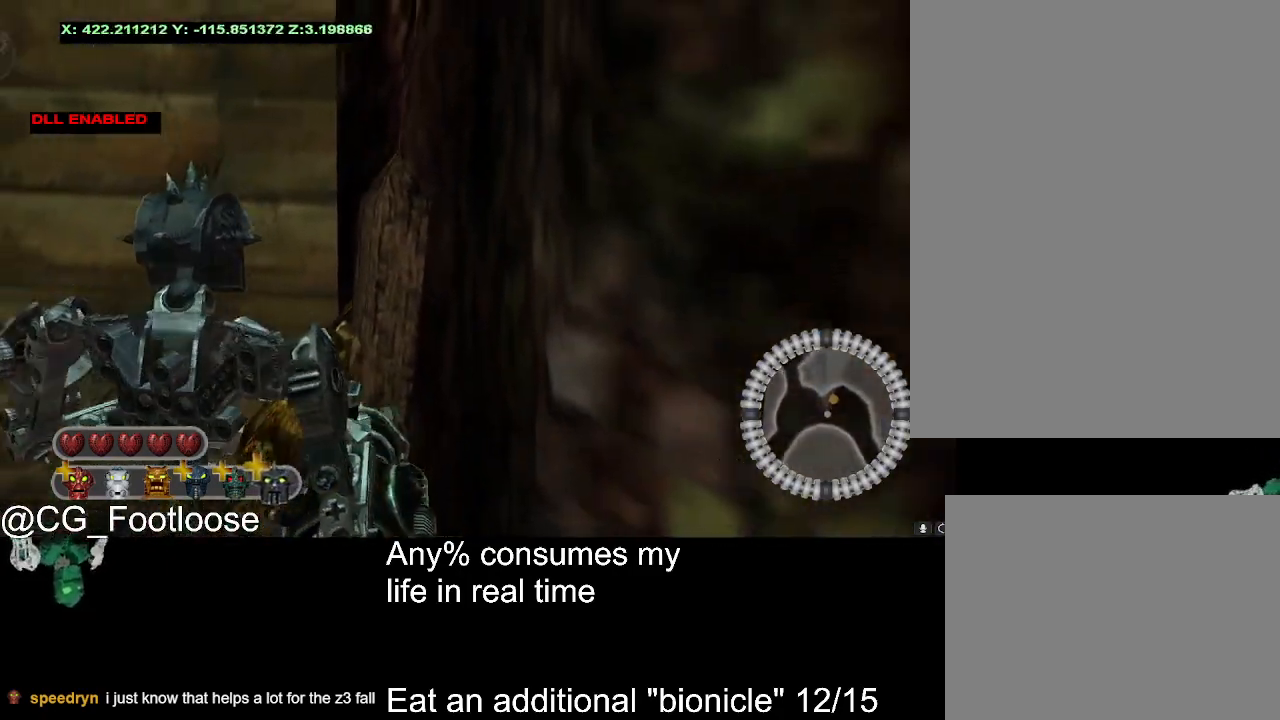
{"keys": ["d", "w"], "mouse": [], "events": [[50, "a", "down"], [150, "s", "up"], [284, "a", "up"], [284, "d", "down"], [284, "w", "down"]]}
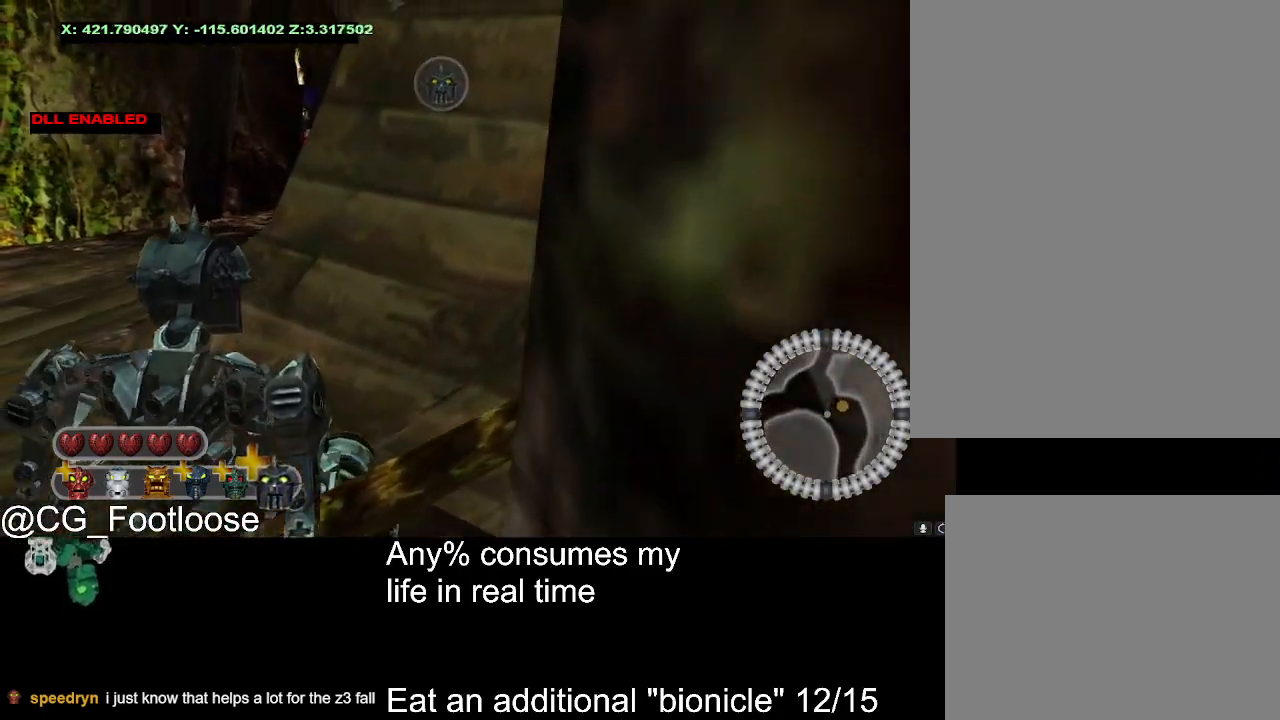
{"keys": ["s"], "mouse": [], "events": [[167, "w", "up"], [250, "s", "down"], [300, "d", "up"]]}